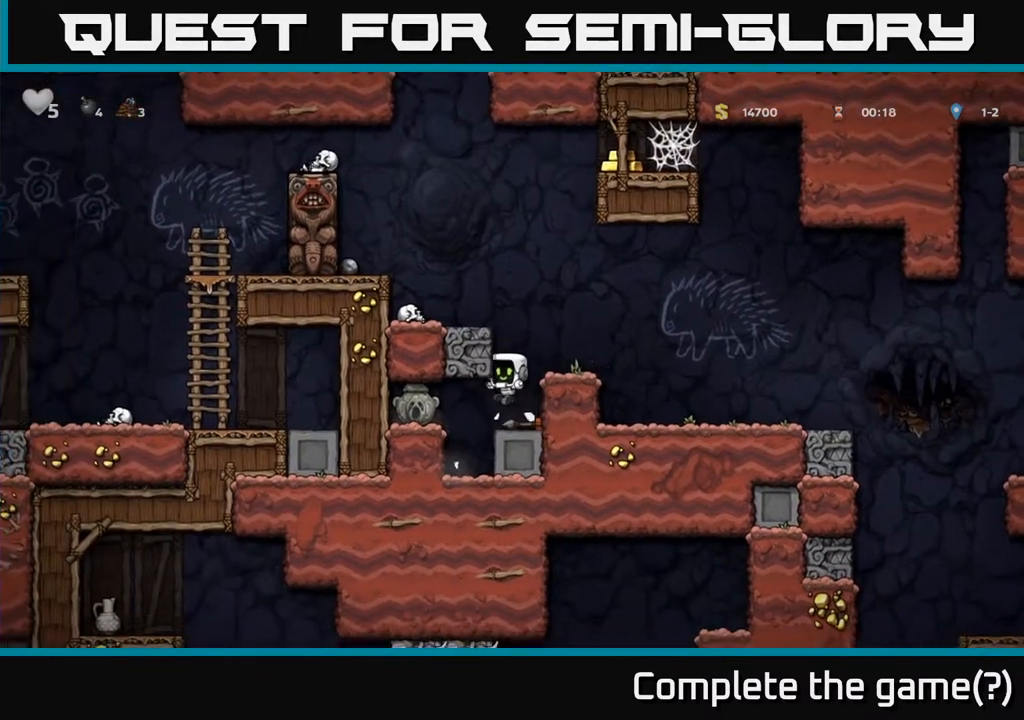
Gameplay with a controller (Xbox layout); each line is a JSON object with the inputs held at the frame after it (dt_ms = milliseconds from this image to that frame). "events" lists button and stick changes between this image and that frame as [ms after this image, input, new state], when the widget could be followed in between. Not read: left_stick.
{"dt_ms": 500, "buttons": [], "right_stick": "center", "events": []}
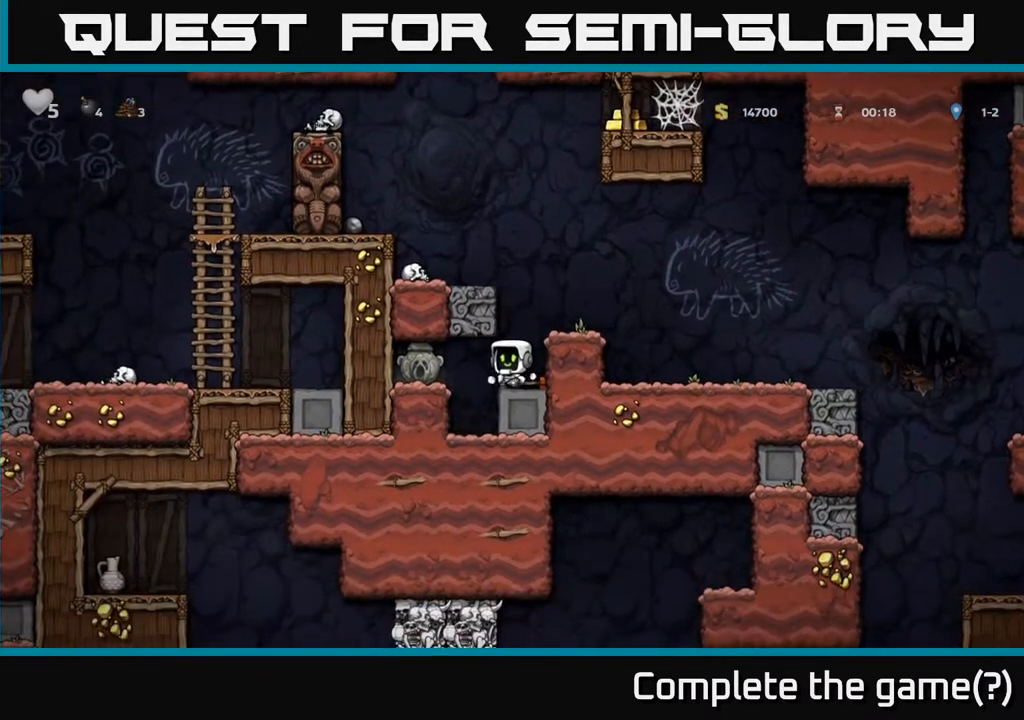
{"dt_ms": 500, "buttons": [], "right_stick": "center", "events": []}
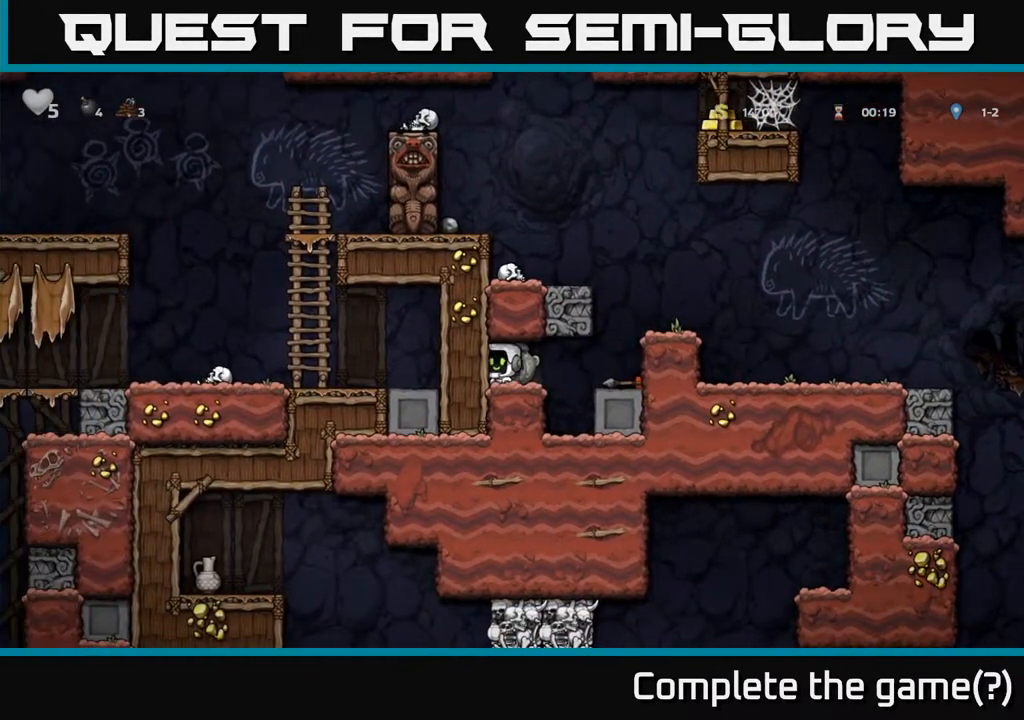
{"dt_ms": 1000, "buttons": [], "right_stick": "center"}
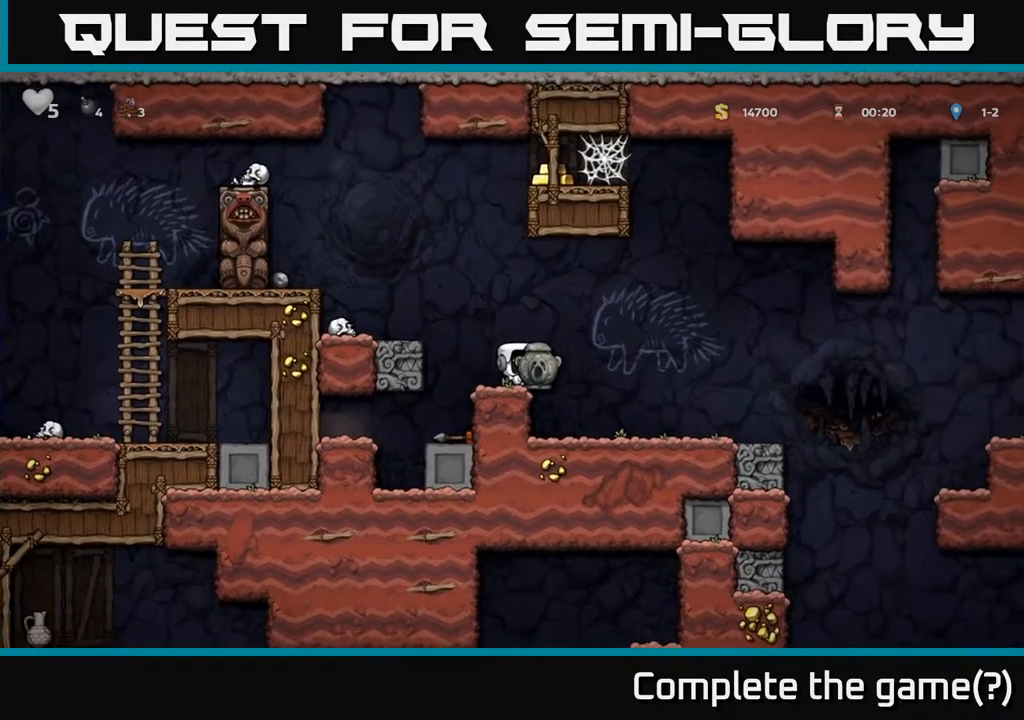
{"dt_ms": 500, "buttons": [], "right_stick": "center", "events": [[50, "A", "down"], [267, "A", "up"]]}
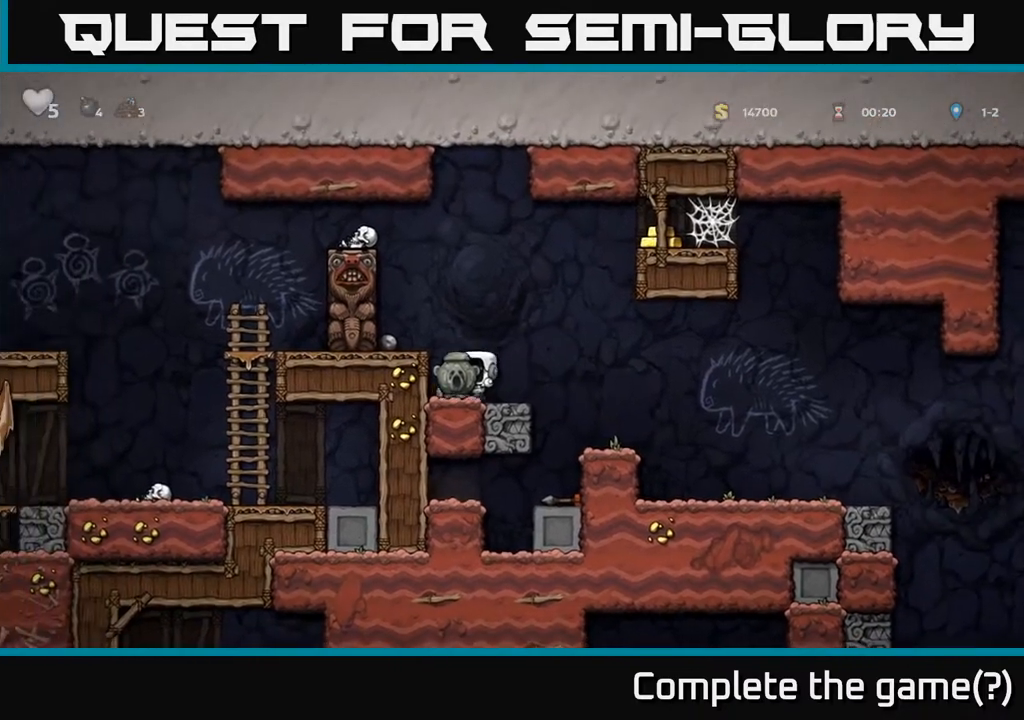
{"dt_ms": 500, "buttons": [], "right_stick": "center", "events": [[133, "A", "down"], [317, "A", "up"]]}
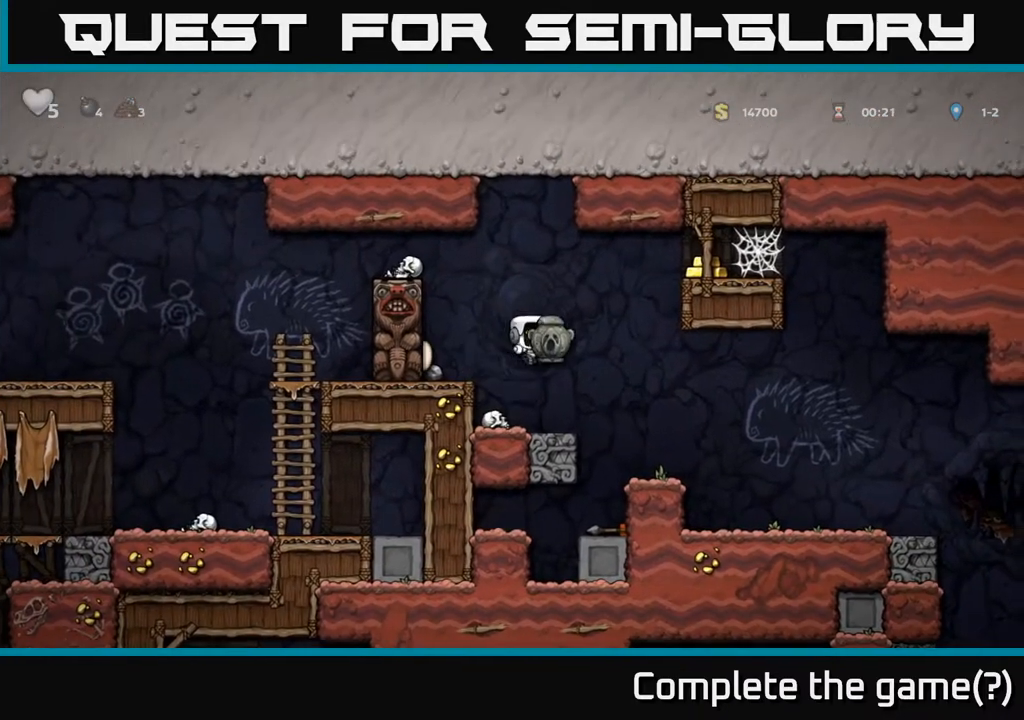
{"dt_ms": 500, "buttons": [], "right_stick": "center", "events": []}
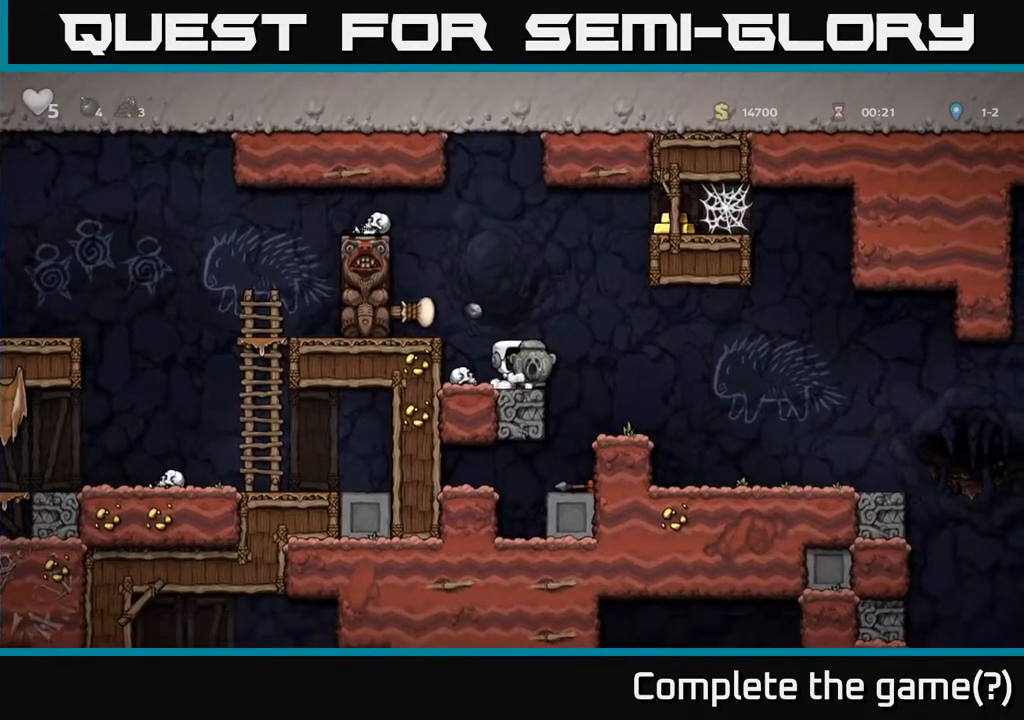
{"dt_ms": 500, "buttons": [], "right_stick": "center", "events": [[33, "A", "down"], [200, "A", "up"]]}
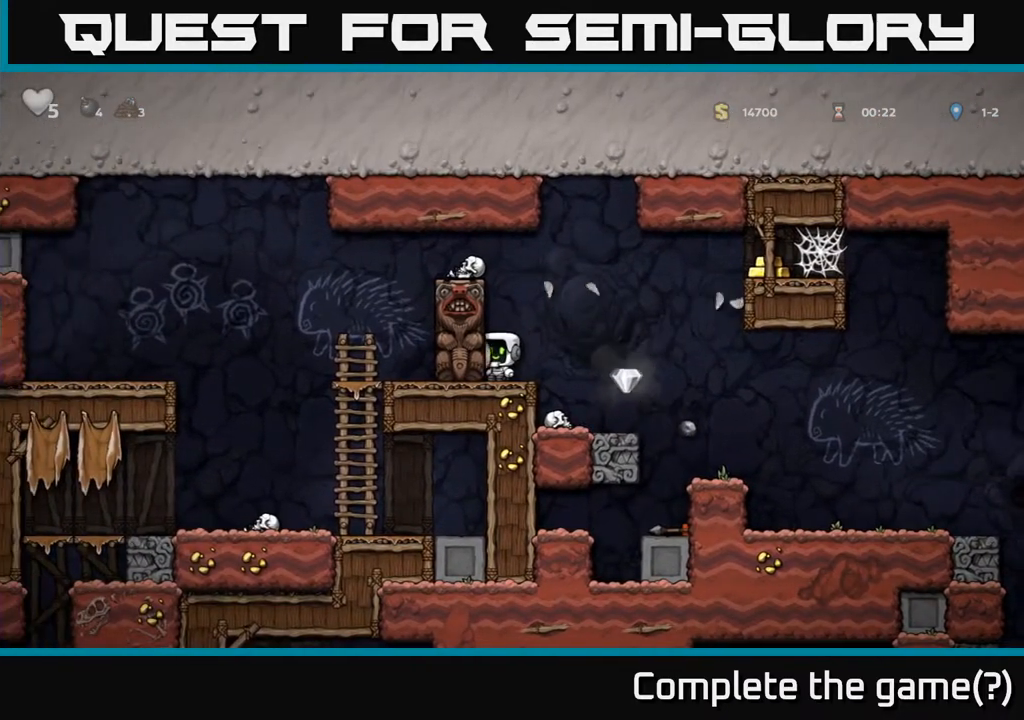
{"dt_ms": 500, "buttons": ["A"], "right_stick": "center", "events": [[283, "A", "down"]]}
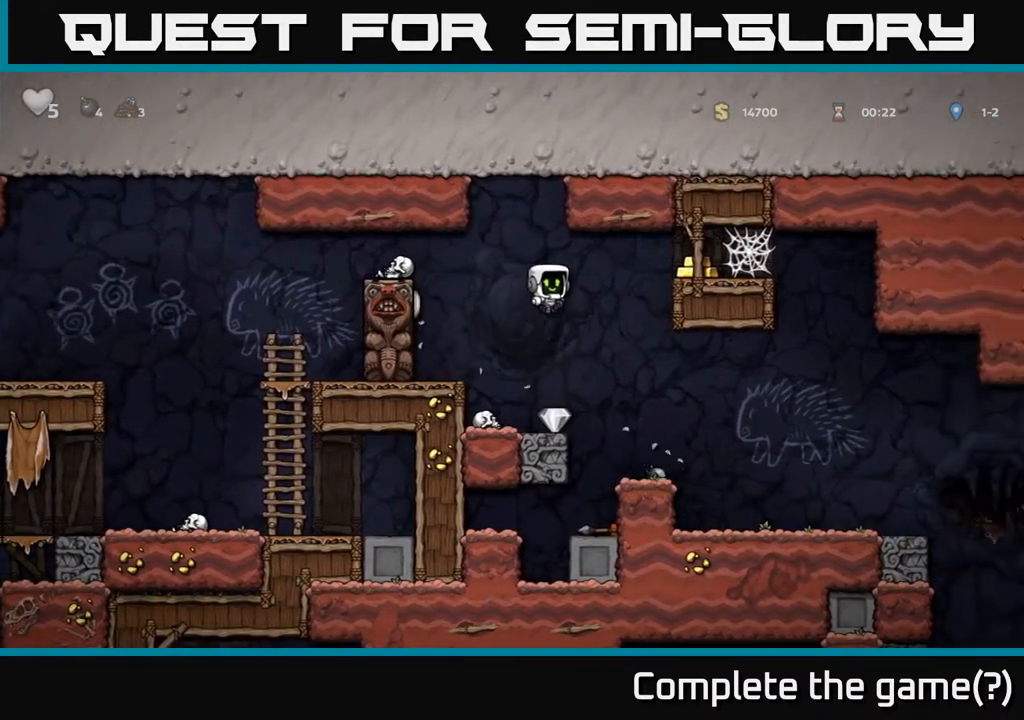
{"dt_ms": 500, "buttons": [], "right_stick": "center"}
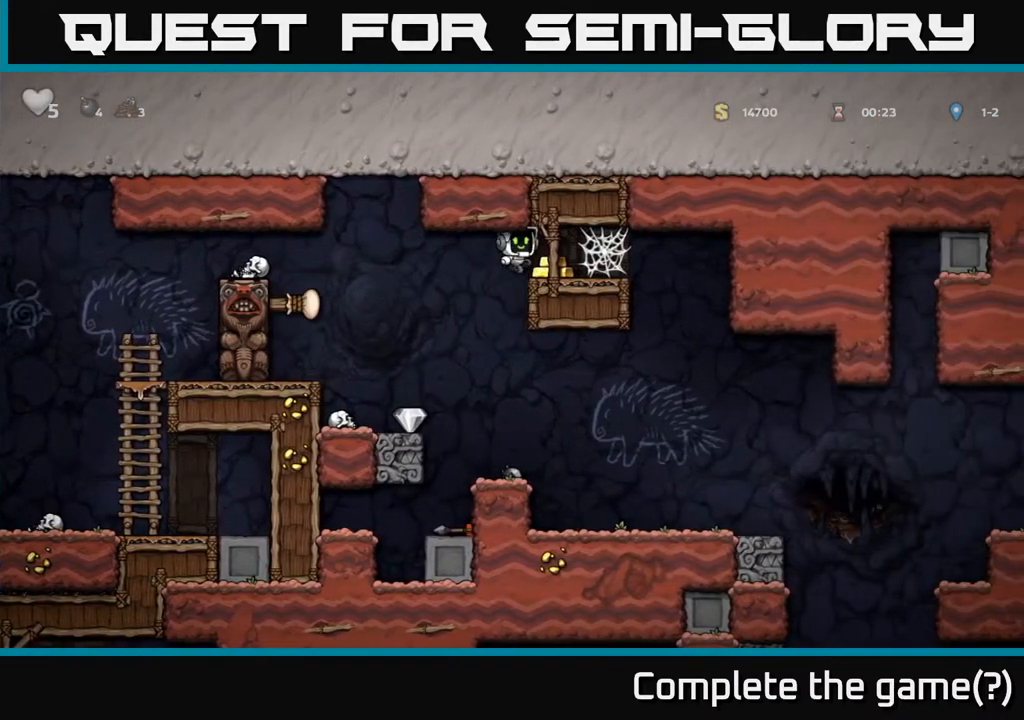
{"dt_ms": 500, "buttons": [], "right_stick": "center", "events": []}
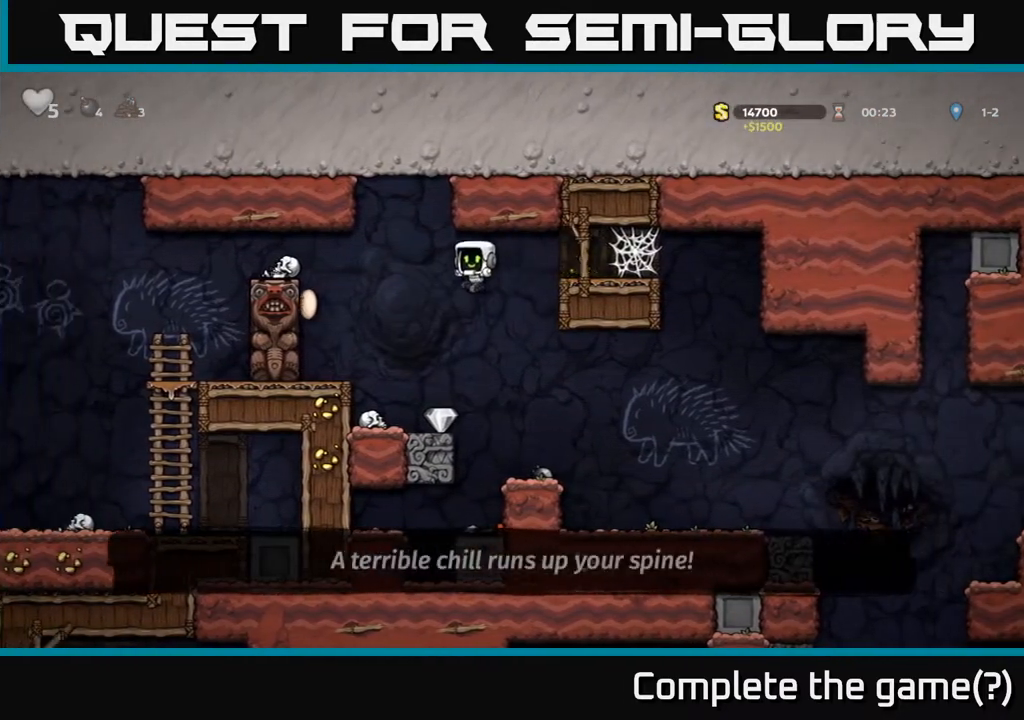
{"dt_ms": 500, "buttons": [], "right_stick": "center", "events": []}
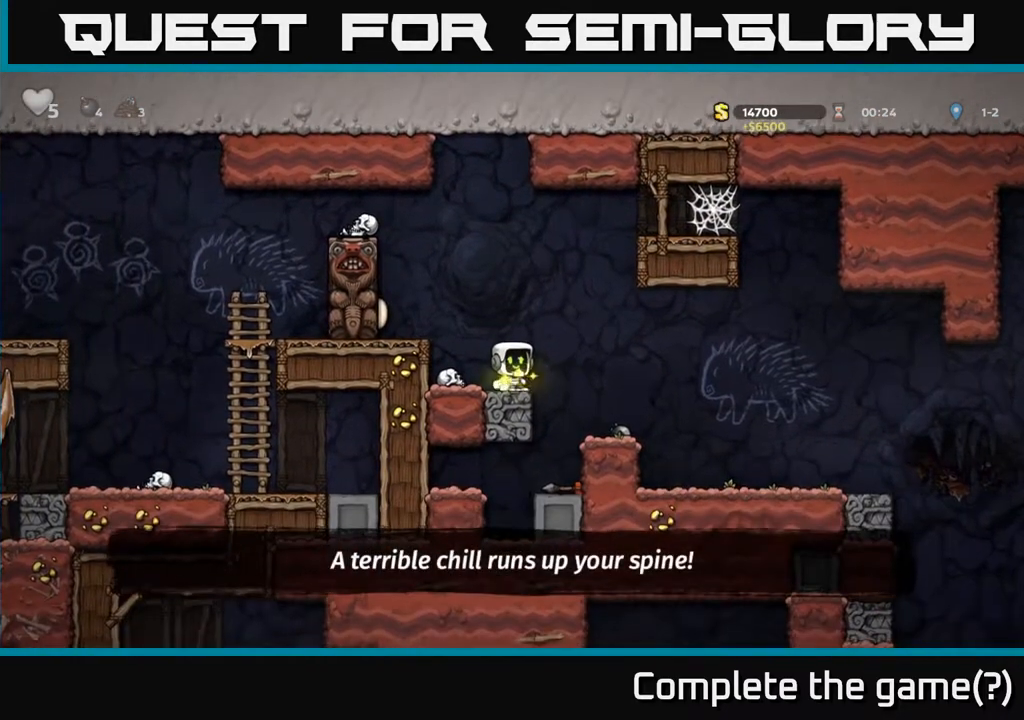
{"dt_ms": 500, "buttons": [], "right_stick": "center", "events": []}
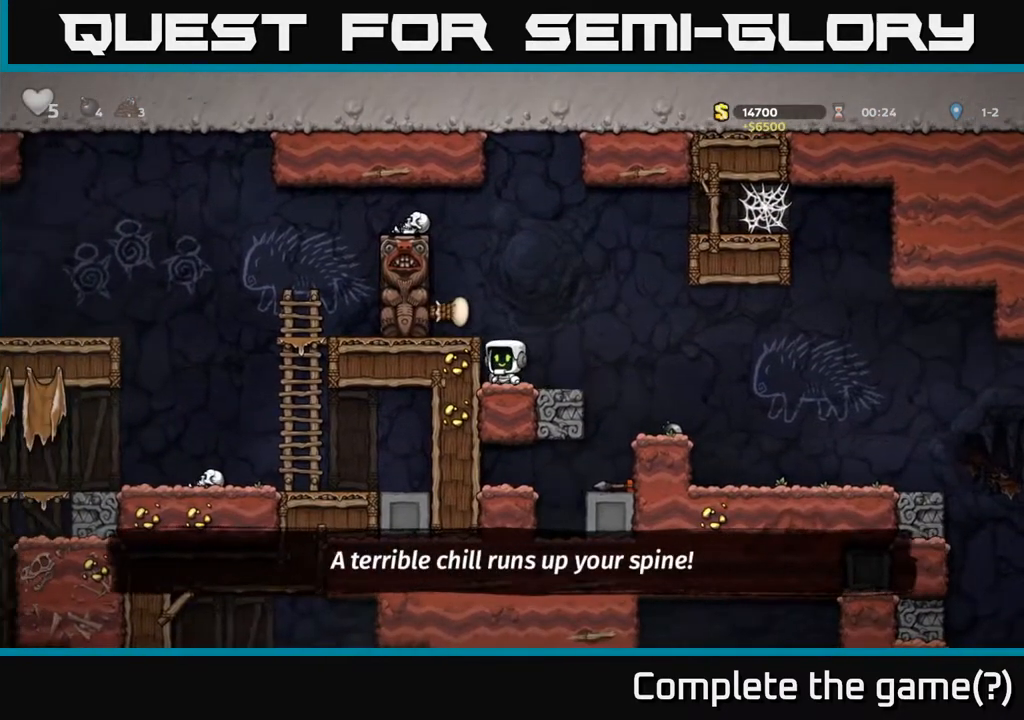
{"dt_ms": 500, "buttons": [], "right_stick": "center", "events": []}
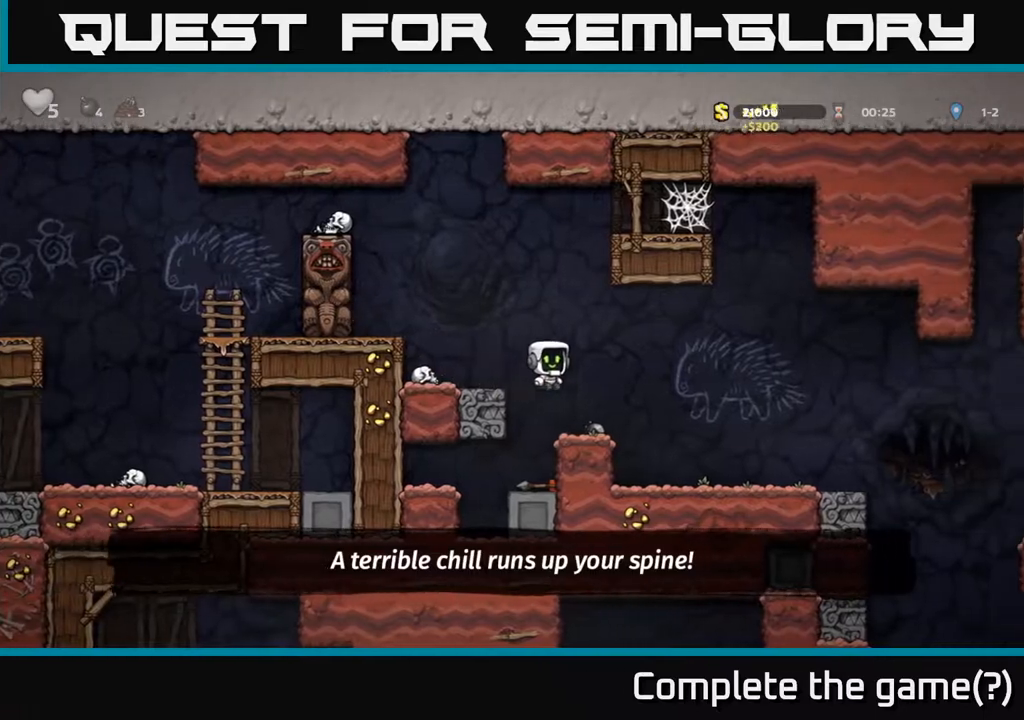
{"dt_ms": 500, "buttons": [], "right_stick": "center", "events": [[333, "X", "down"], [467, "X", "up"]]}
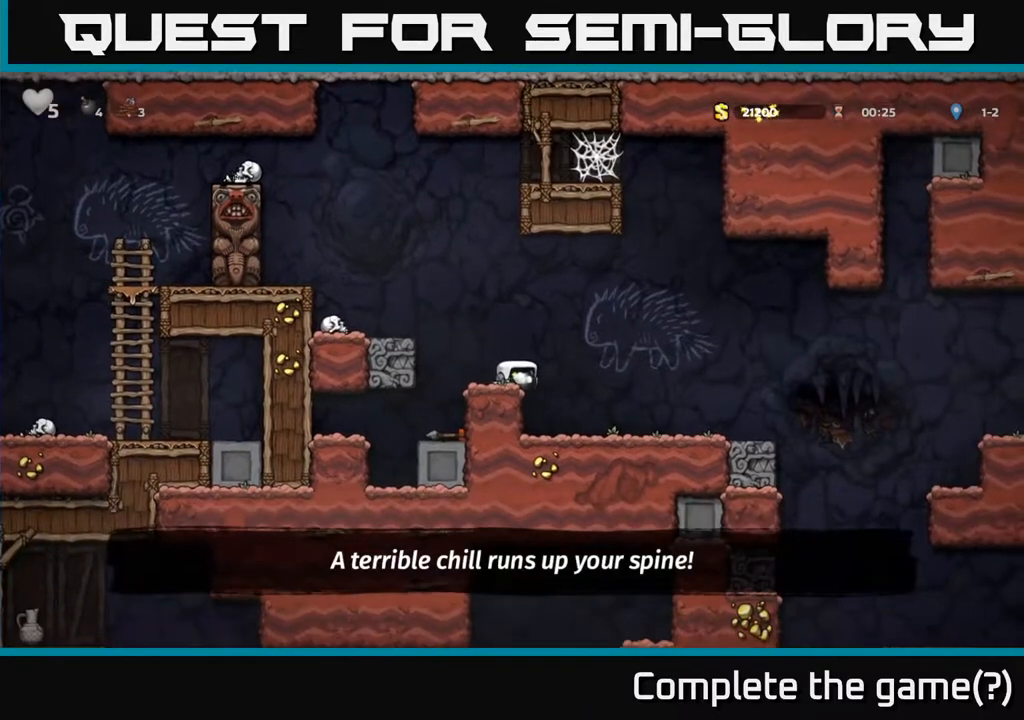
{"dt_ms": 500, "buttons": [], "right_stick": "center", "events": []}
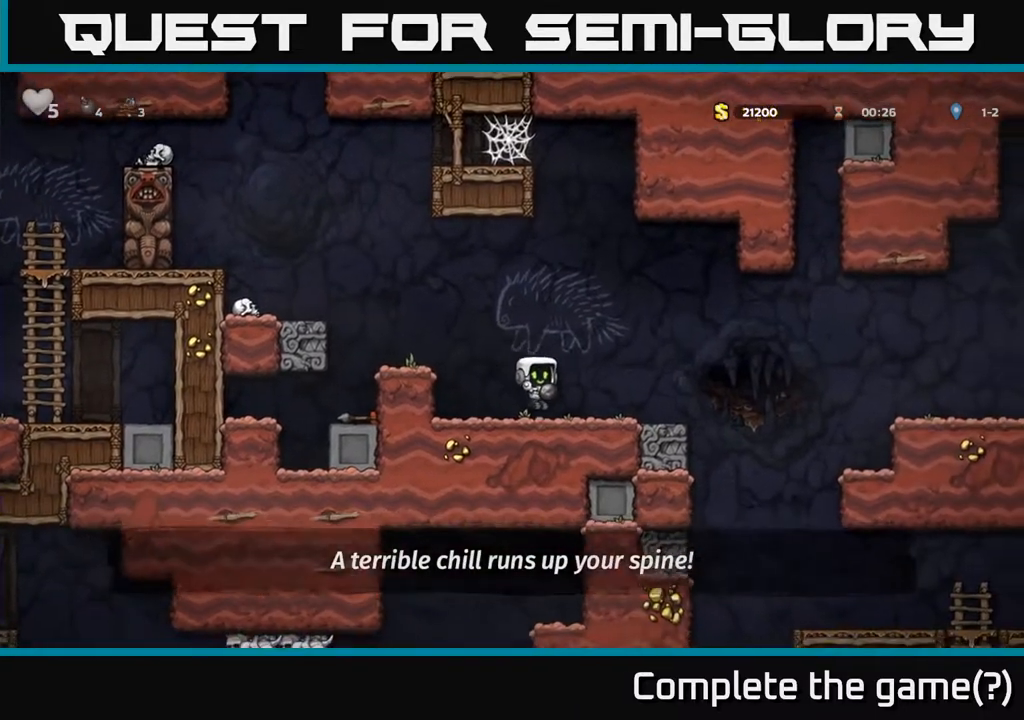
{"dt_ms": 500, "buttons": ["A"], "right_stick": "center", "events": [[467, "A", "down"]]}
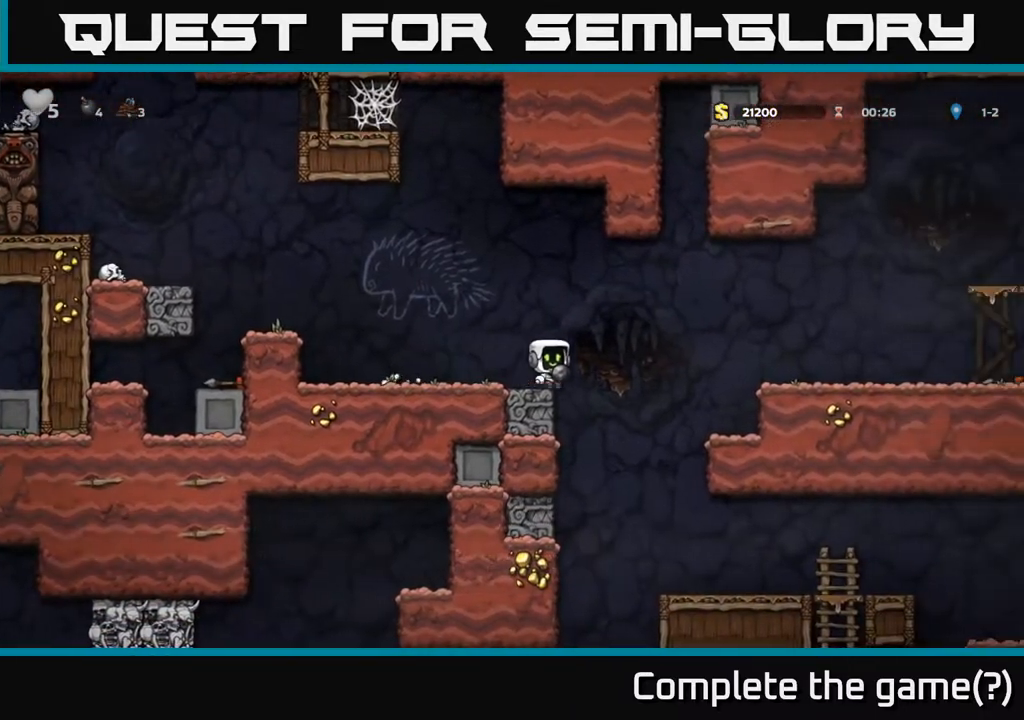
{"dt_ms": 500, "buttons": [], "right_stick": "center", "events": [[117, "A", "up"]]}
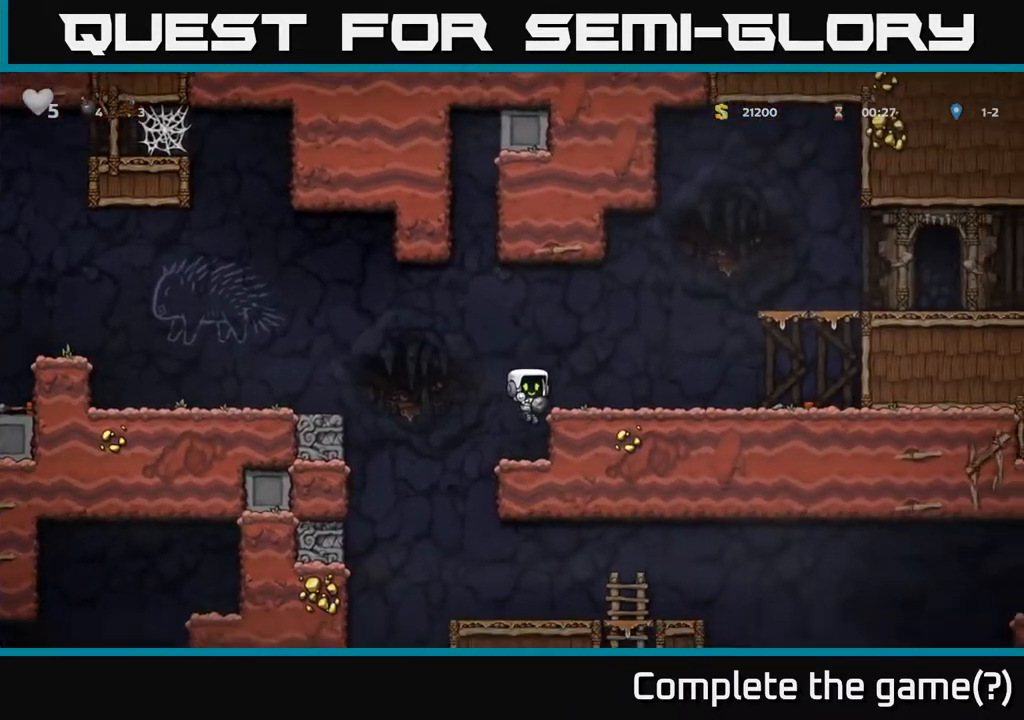
{"dt_ms": 500, "buttons": [], "right_stick": "center", "events": []}
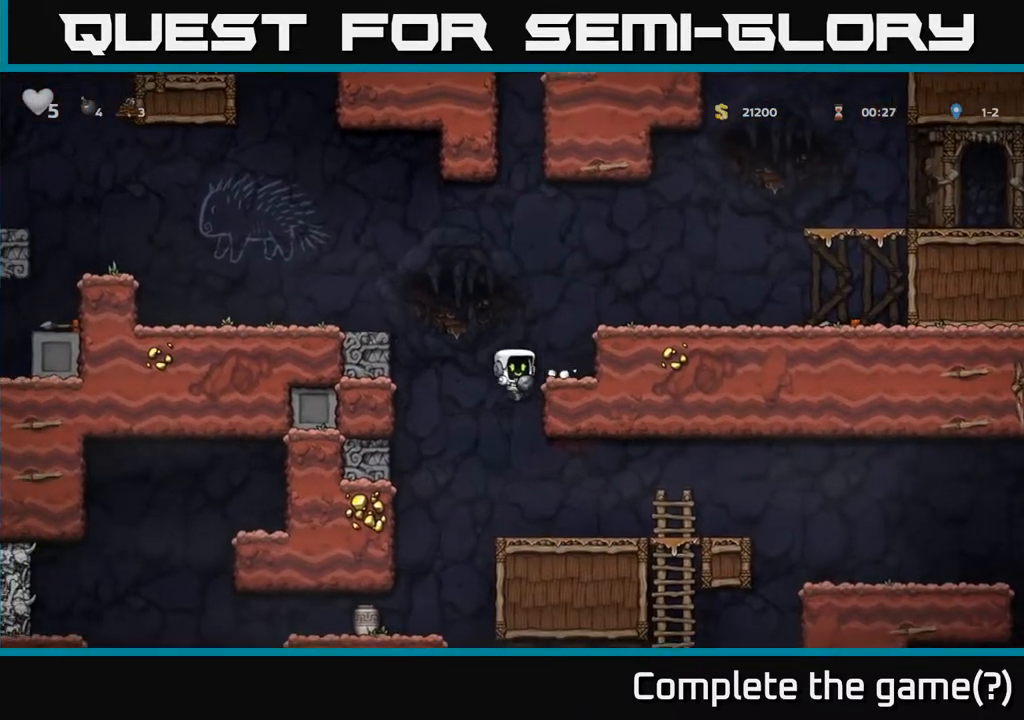
{"dt_ms": 500, "buttons": [], "right_stick": "center", "events": [[133, "A", "down"], [283, "A", "up"]]}
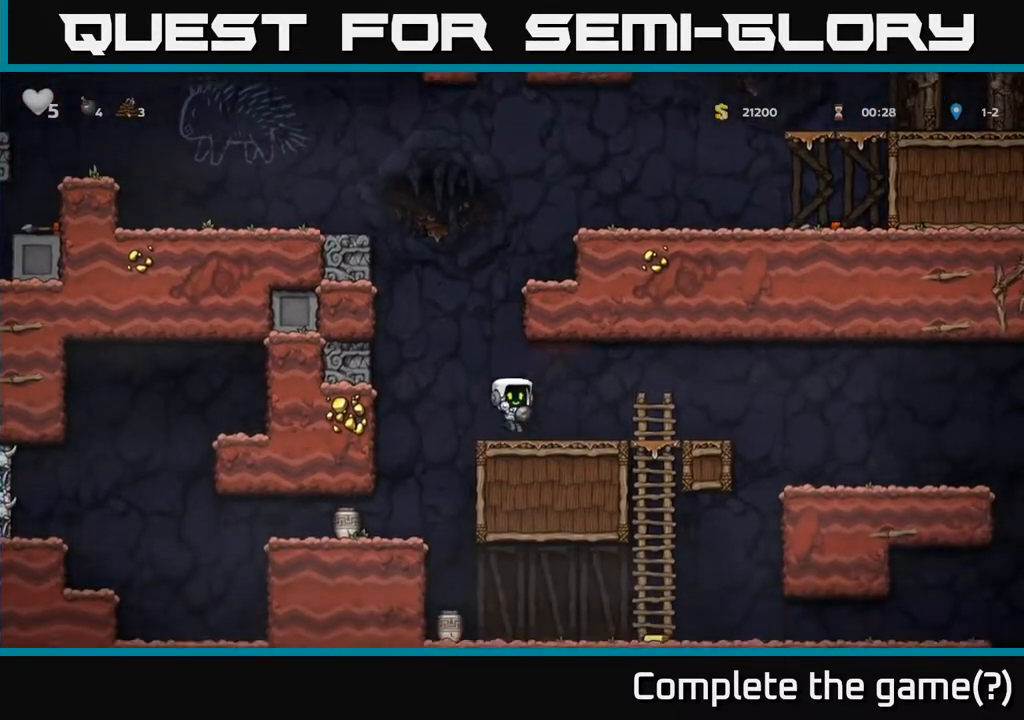
{"dt_ms": 500, "buttons": [], "right_stick": "center", "events": []}
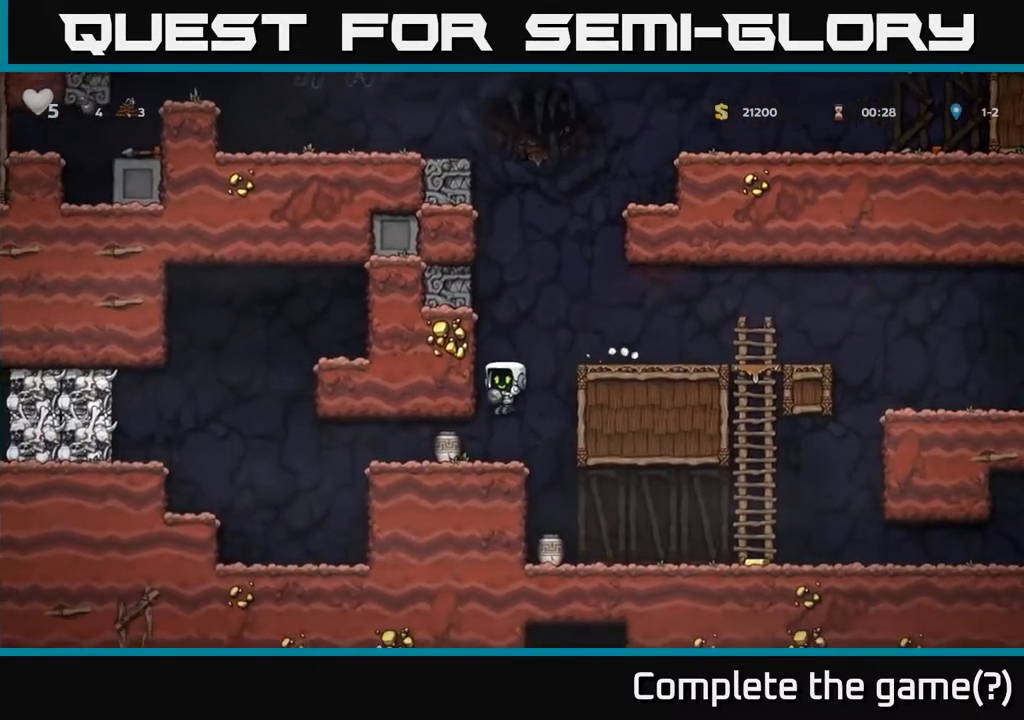
{"dt_ms": 500, "buttons": [], "right_stick": "center", "events": [[117, "X", "down"], [250, "X", "up"]]}
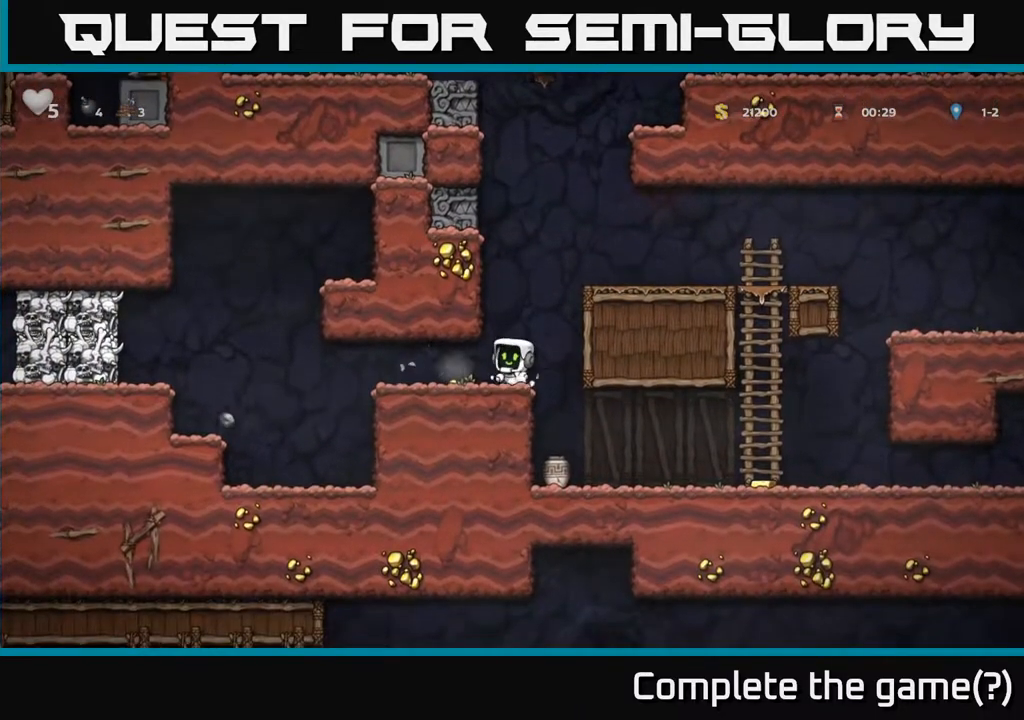
{"dt_ms": 500, "buttons": [], "right_stick": "center", "events": []}
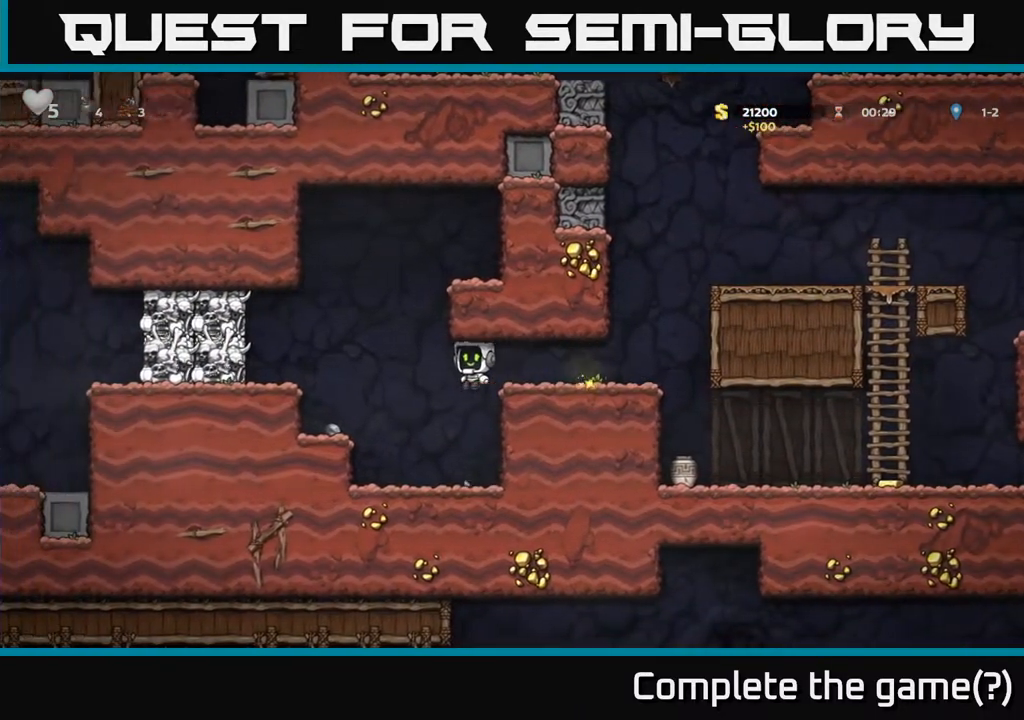
{"dt_ms": 500, "buttons": [], "right_stick": "center", "events": []}
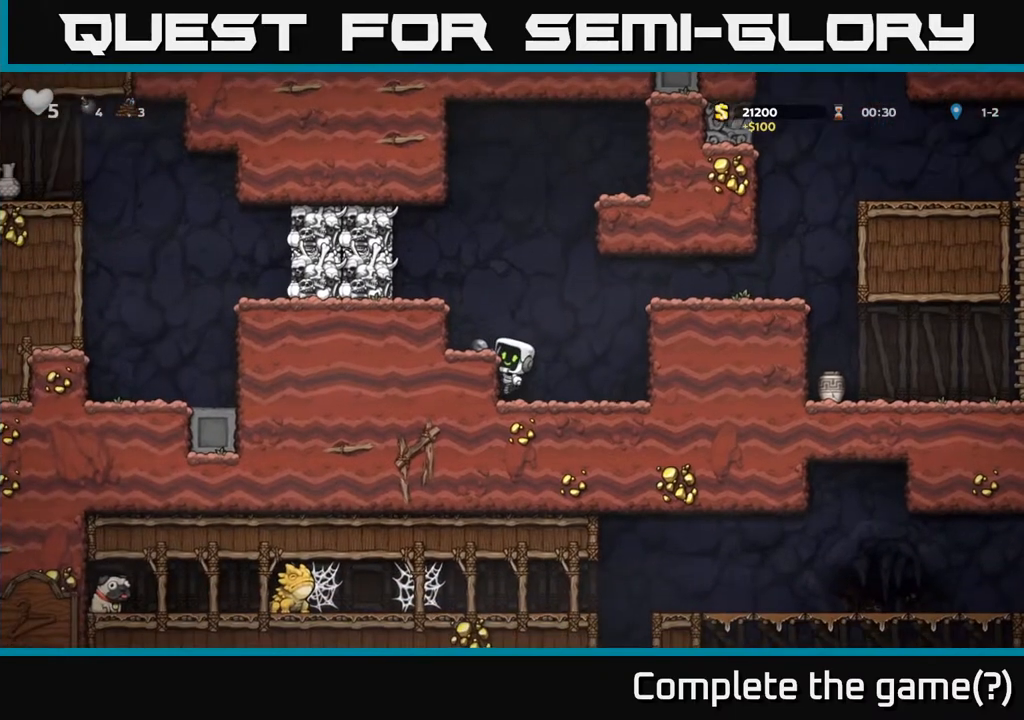
{"dt_ms": 500, "buttons": [], "right_stick": "center", "events": [[83, "A", "down"], [250, "A", "up"]]}
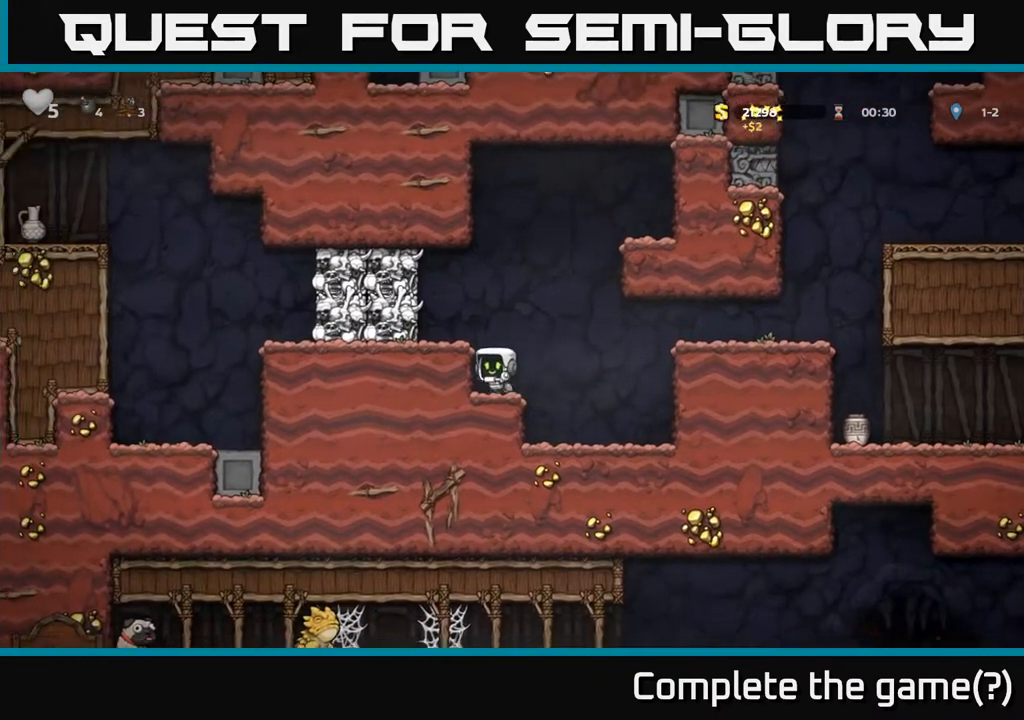
{"dt_ms": 1000, "buttons": [], "right_stick": "center"}
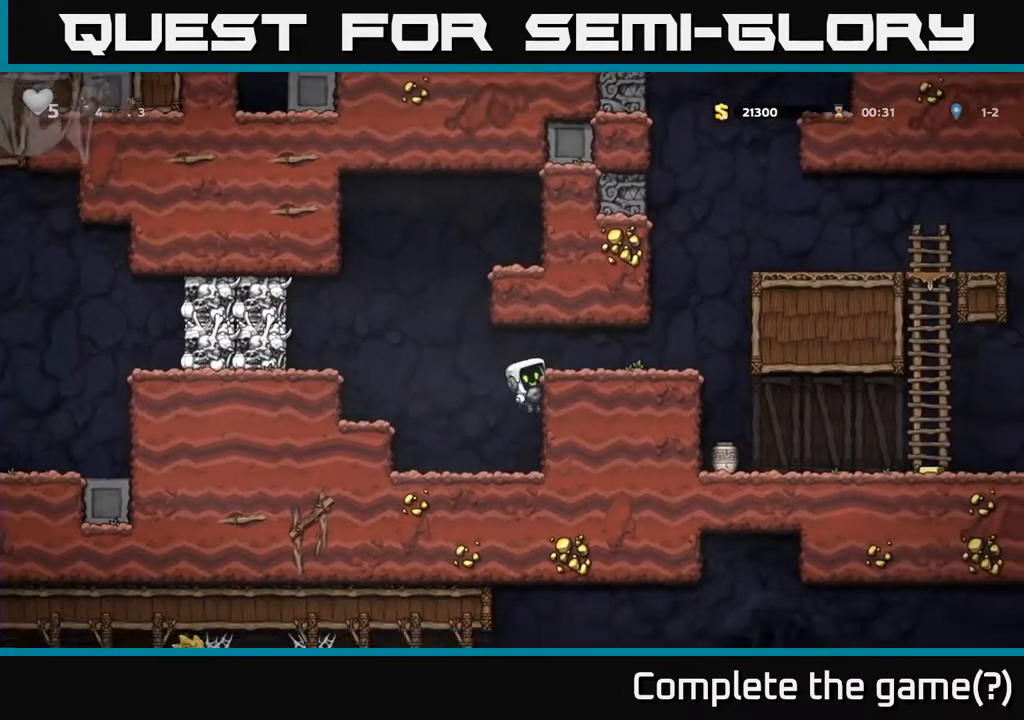
{"dt_ms": 500, "buttons": [], "right_stick": "center", "events": [[33, "A", "down"], [200, "A", "up"]]}
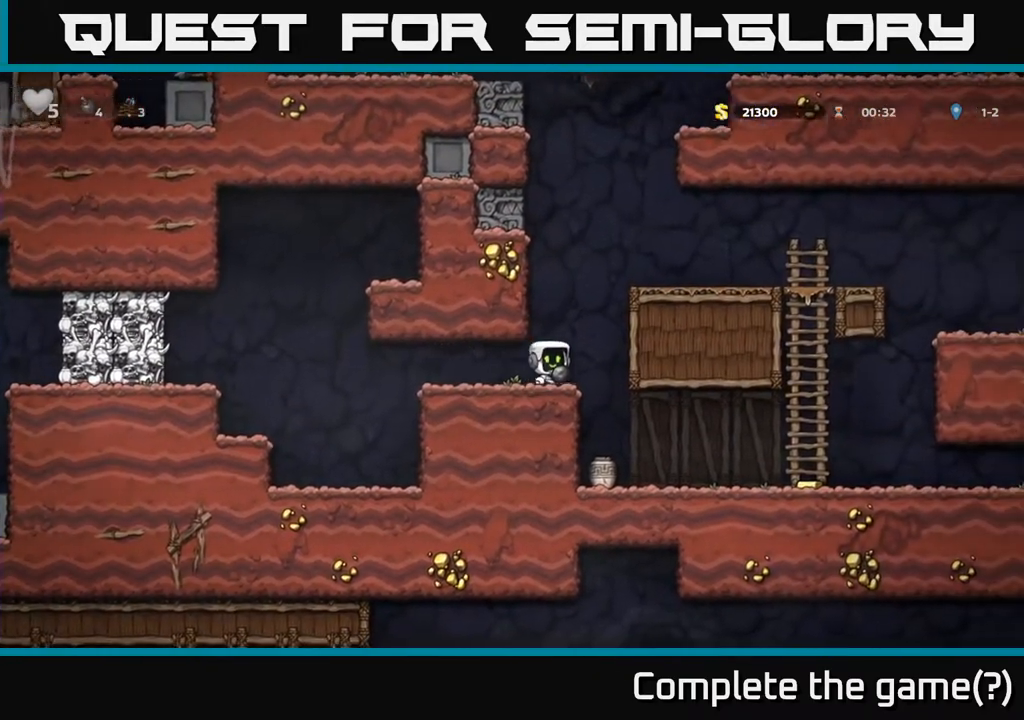
{"dt_ms": 500, "buttons": [], "right_stick": "center"}
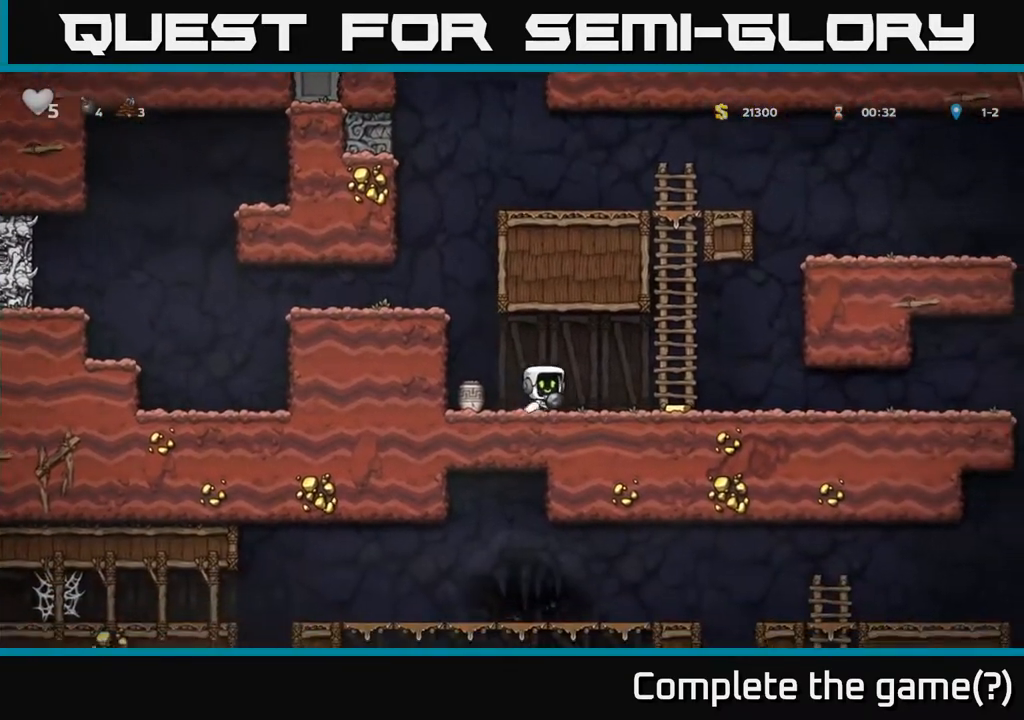
{"dt_ms": 500, "buttons": [], "right_stick": "center", "events": [[100, "X", "down"], [167, "X", "up"]]}
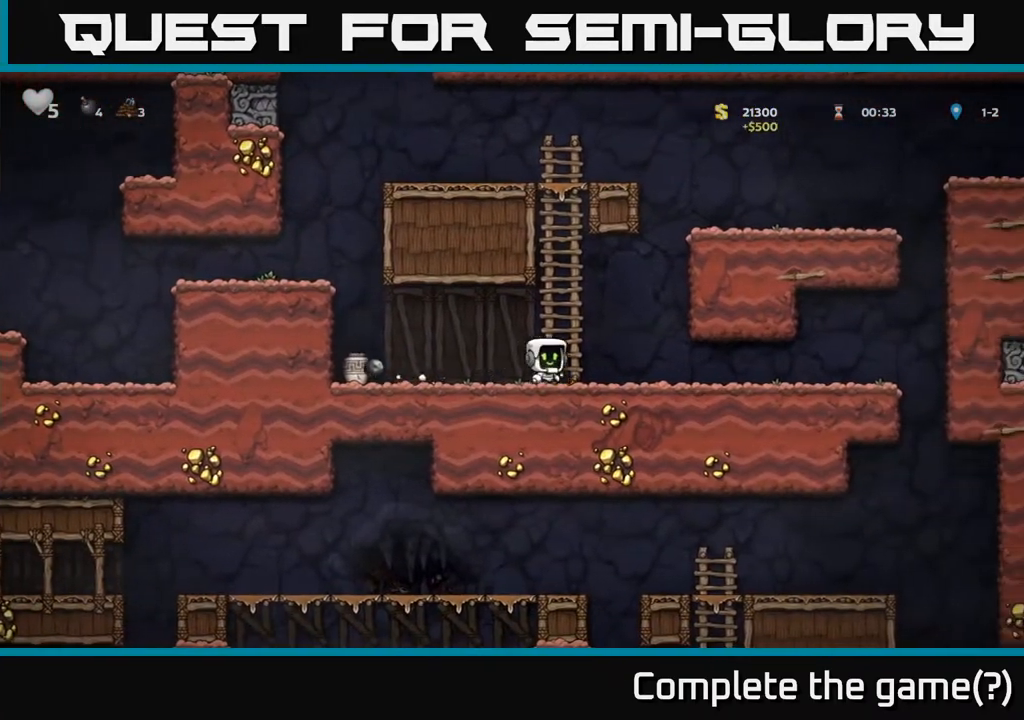
{"dt_ms": 500, "buttons": [], "right_stick": "center", "events": []}